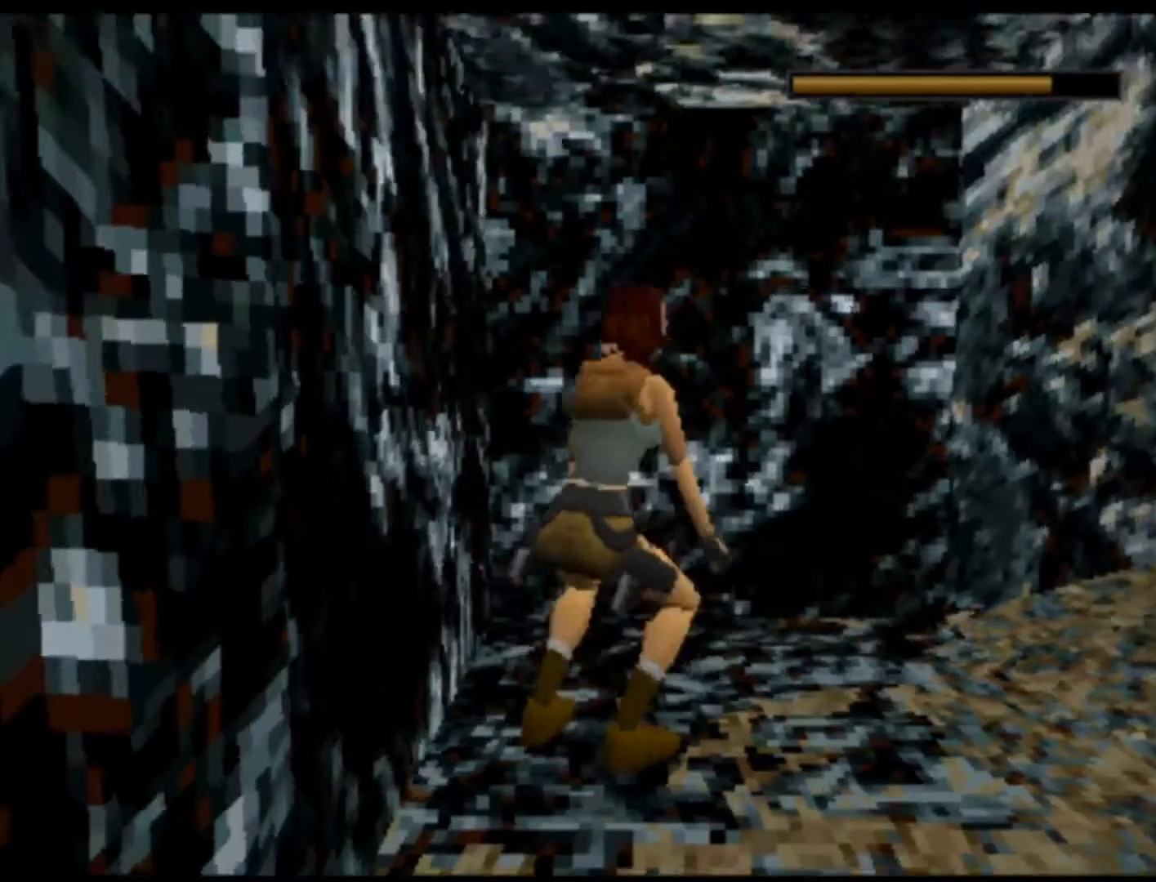
Gameplay with a controller (Xbox layout); each line is a JSON object with the inputs held at the frame after it. "events" lists button and stick changes between this image and that frame as [ms after this image, input, new state], when the widget could be followed in between. Not read: L3 R3 right_stick.
{"buttons": ["DPAD_UP", "DPAD_RIGHT"], "left_stick": "center", "events": [[67, "DPAD_RIGHT", "down"], [483, "DPAD_UP", "down"]]}
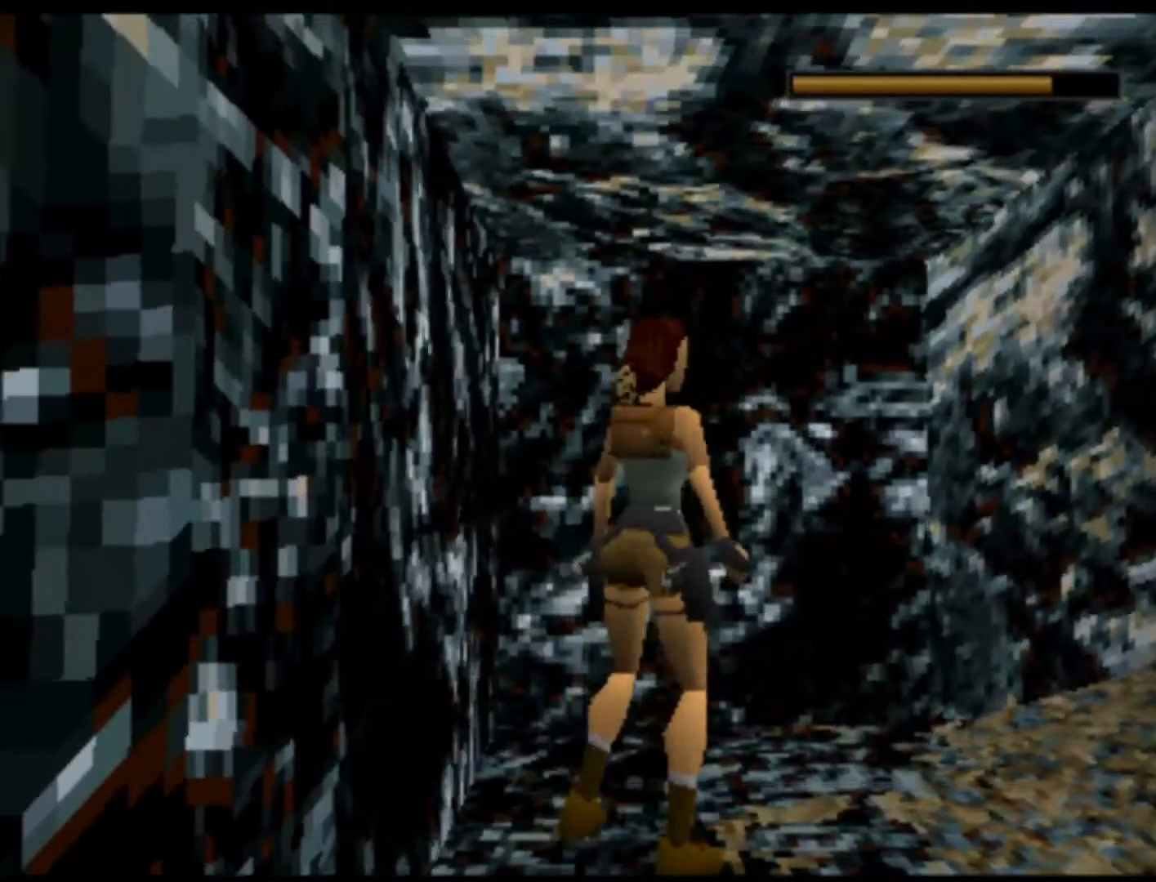
{"buttons": ["DPAD_UP", "DPAD_RIGHT"], "left_stick": "center", "events": []}
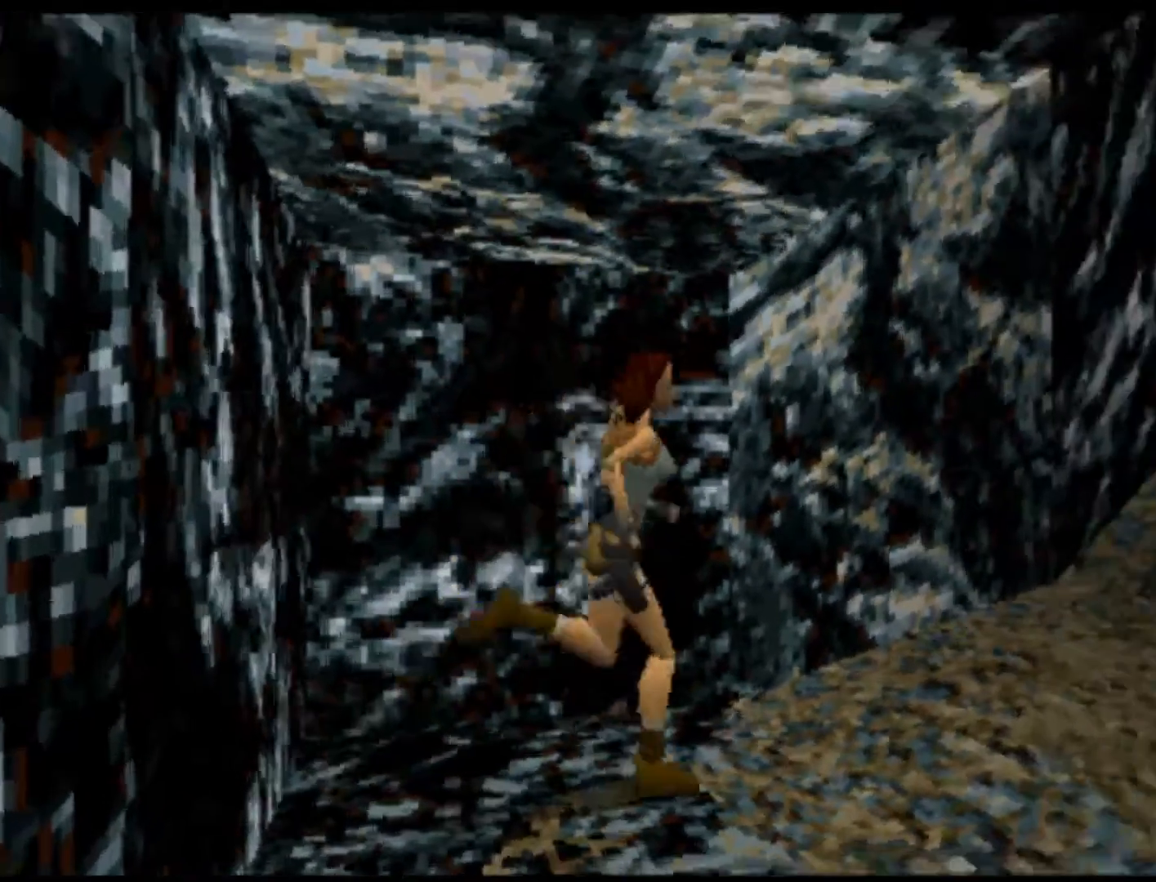
{"buttons": ["DPAD_UP", "DPAD_LEFT"], "left_stick": "center", "events": [[350, "DPAD_RIGHT", "up"], [383, "DPAD_LEFT", "down"]]}
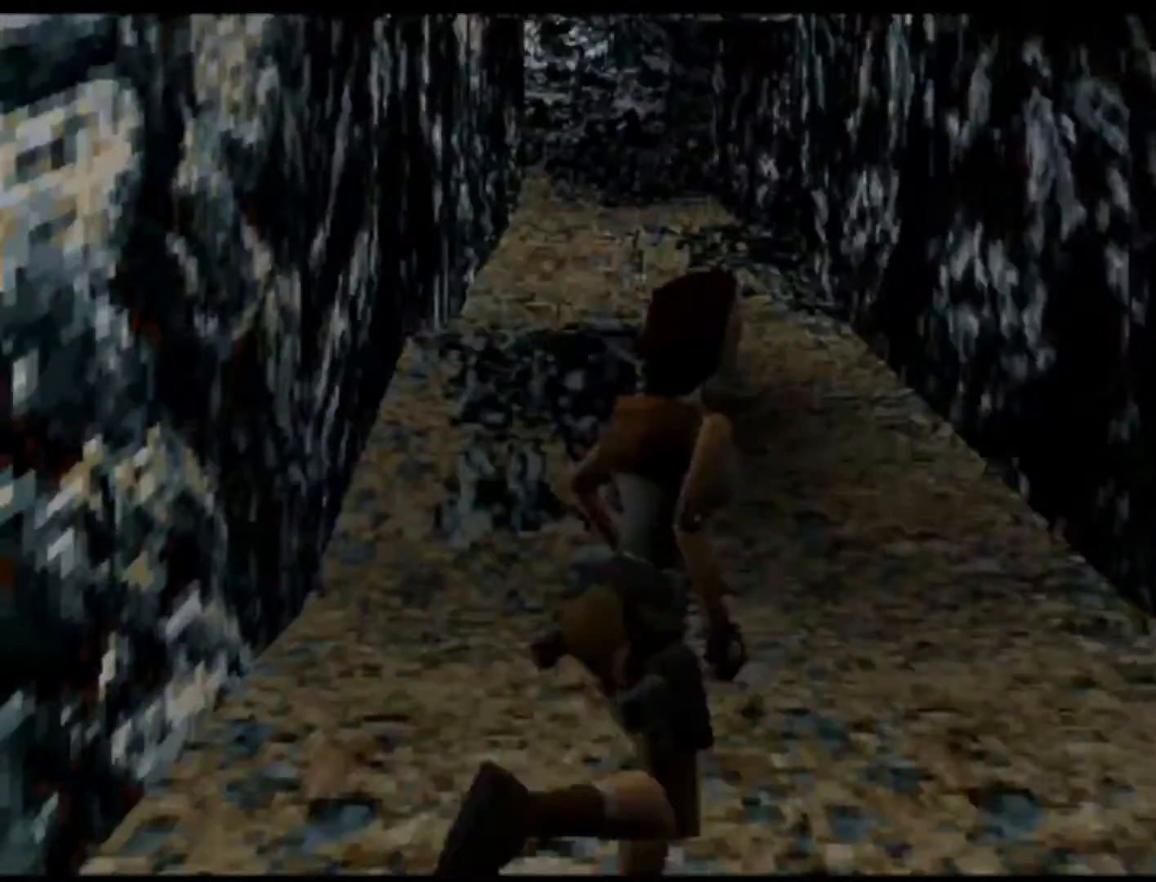
{"buttons": ["DPAD_UP", "DPAD_LEFT"], "left_stick": "center", "events": []}
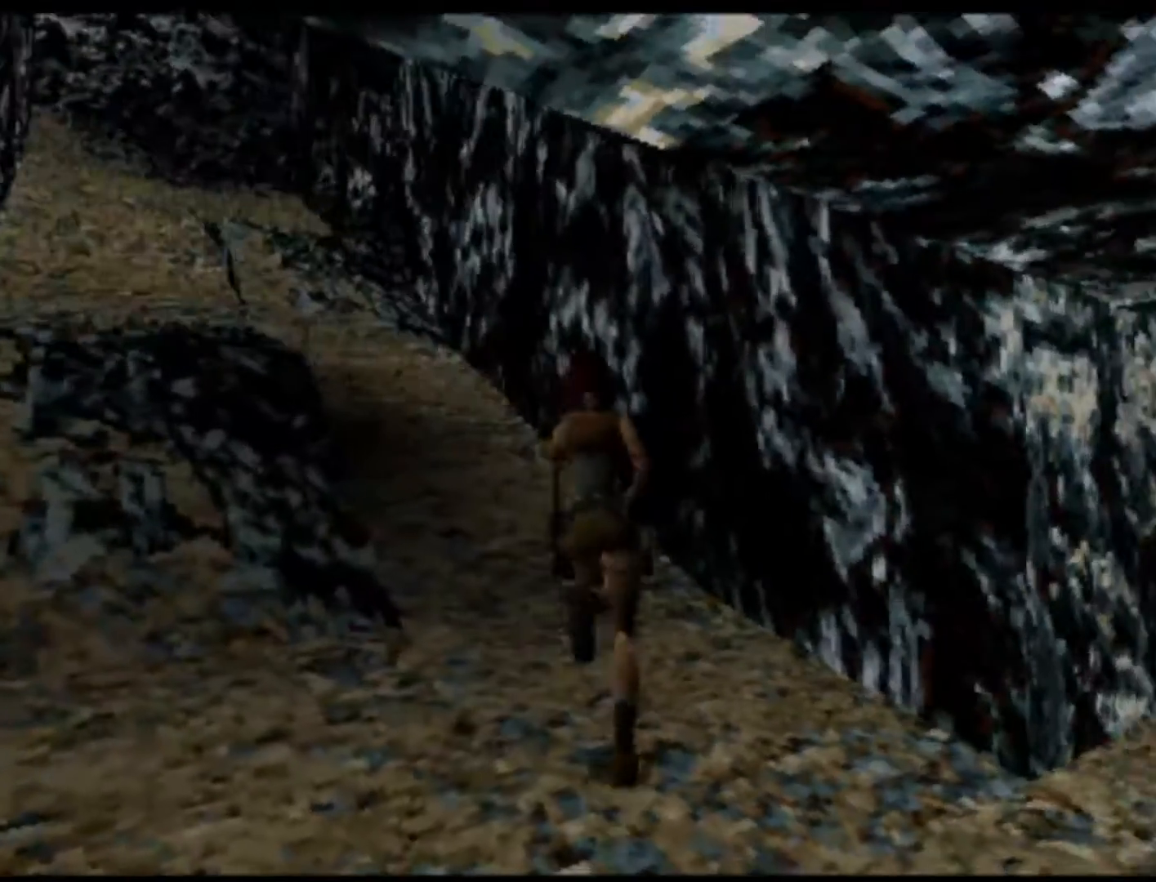
{"buttons": ["X", "DPAD_UP"], "left_stick": "center", "events": [[333, "X", "down"], [350, "DPAD_LEFT", "up"]]}
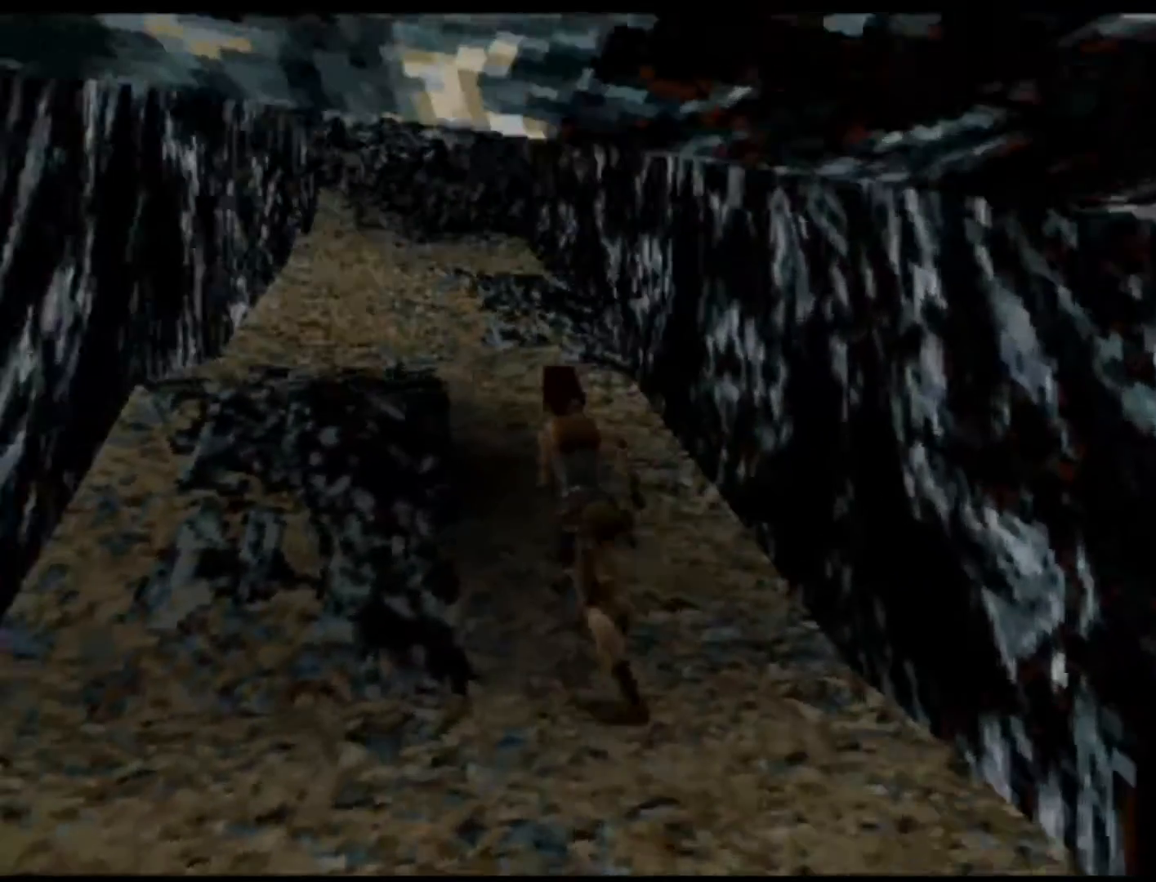
{"buttons": ["X", "DPAD_UP", "DPAD_RIGHT"], "left_stick": "center", "events": [[250, "DPAD_RIGHT", "down"]]}
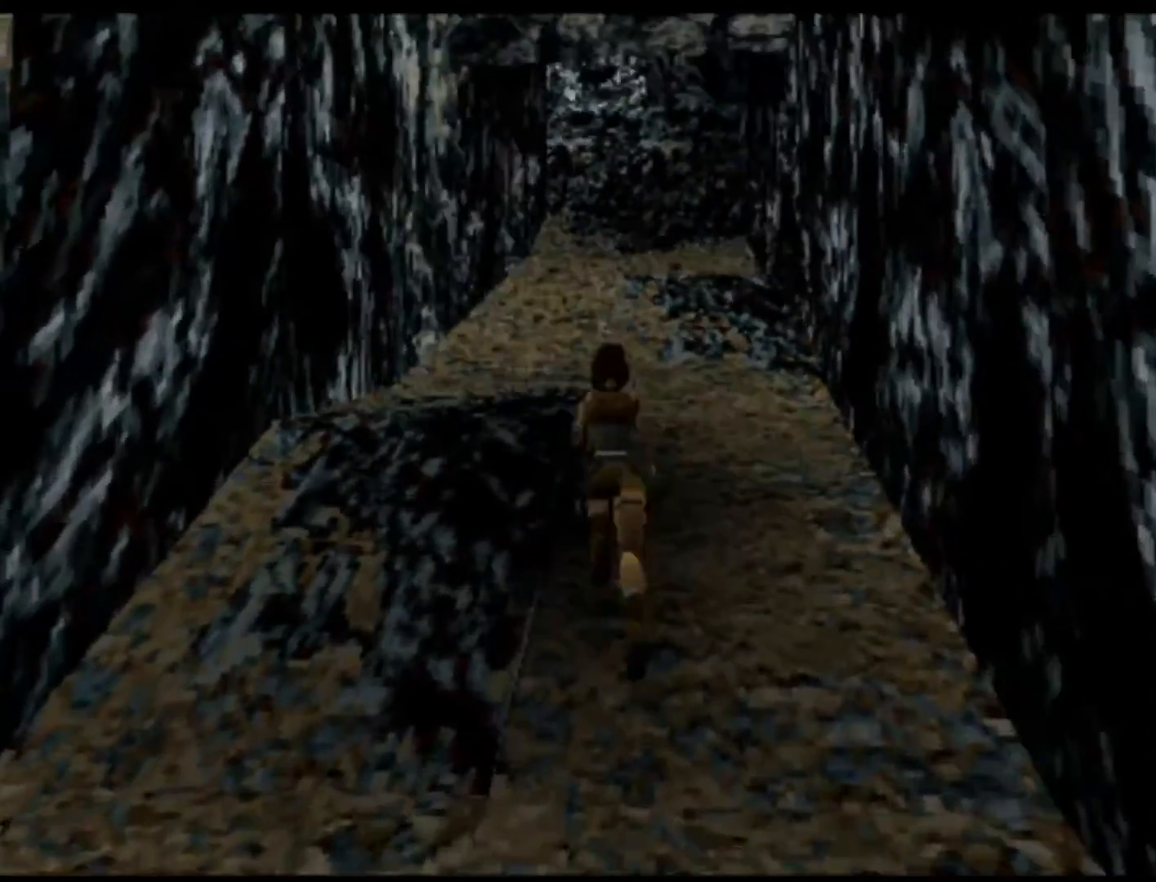
{"buttons": ["L1"], "left_stick": "center", "events": [[283, "DPAD_RIGHT", "up"], [483, "DPAD_UP", "up"], [483, "L1", "down"], [483, "X", "up"]]}
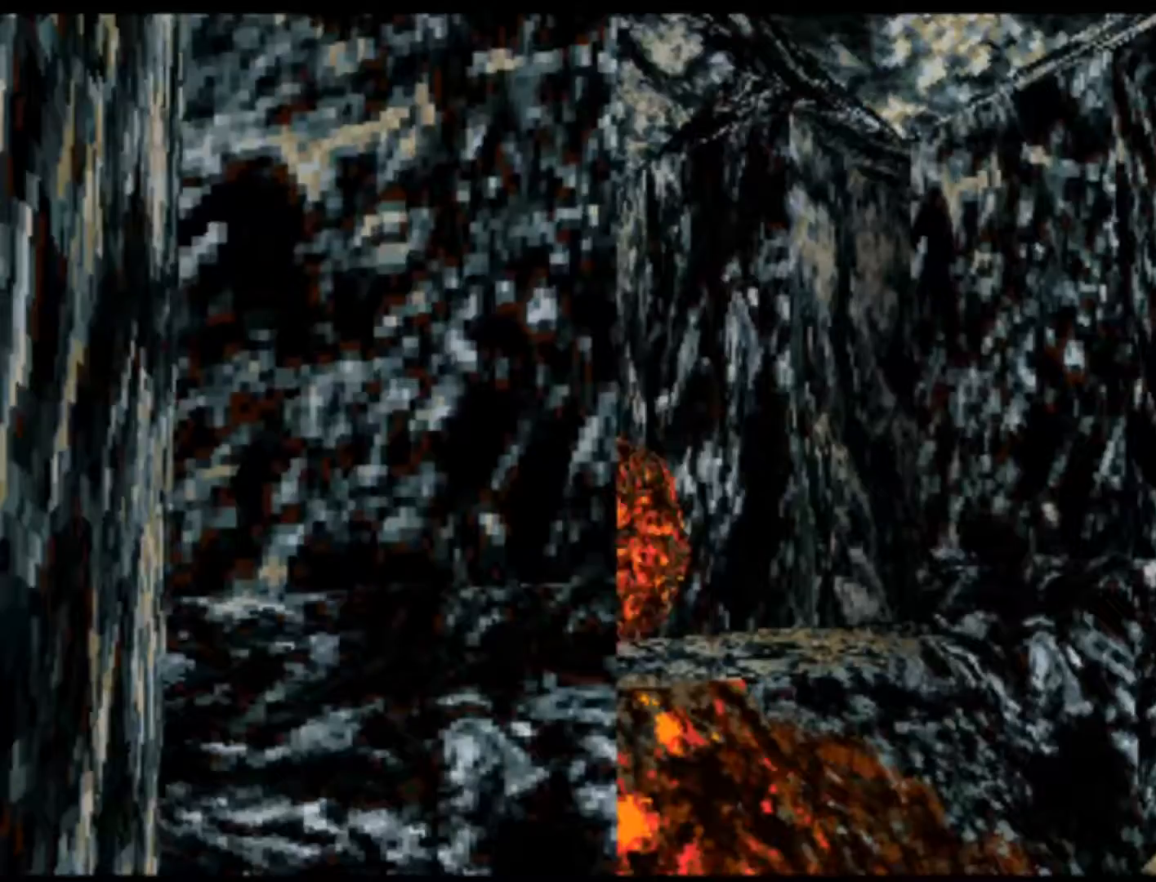
{"buttons": ["L1"], "left_stick": "center", "events": []}
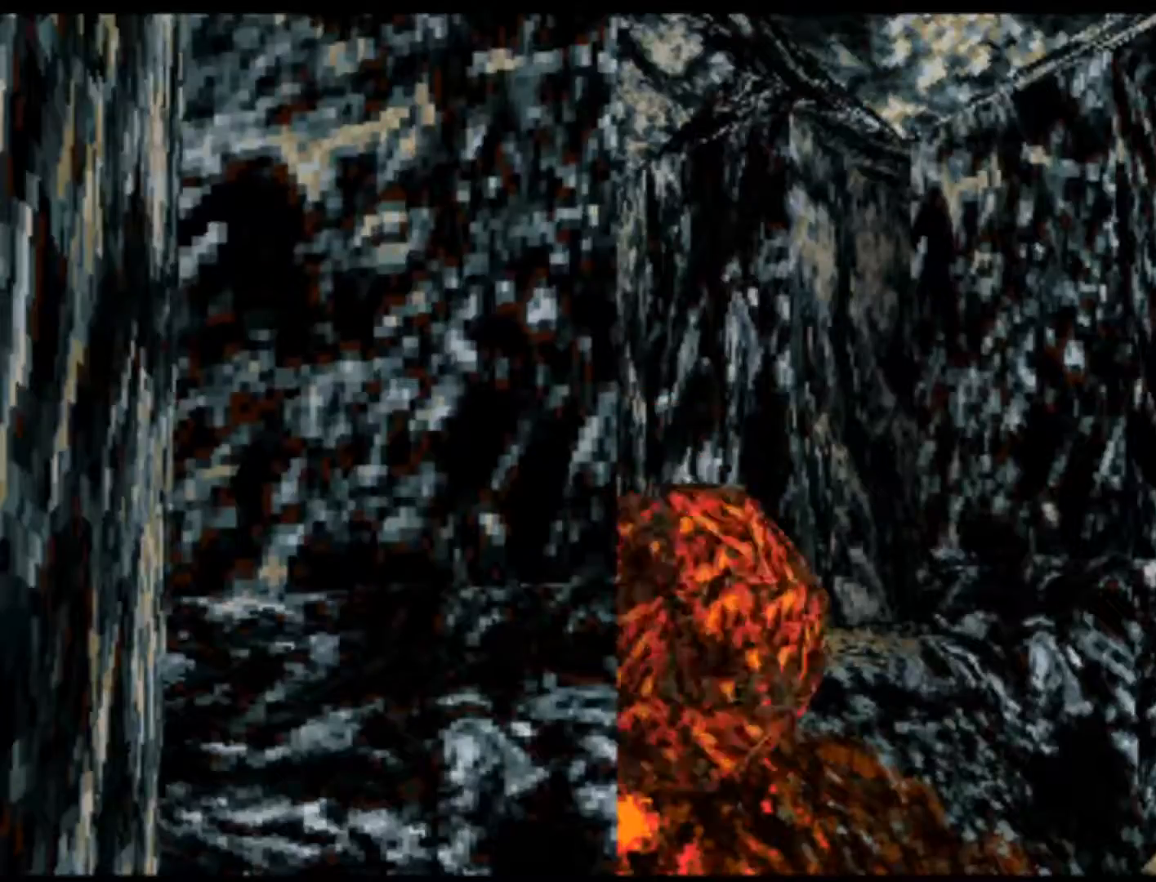
{"buttons": [], "left_stick": "center", "events": [[83, "L1", "up"]]}
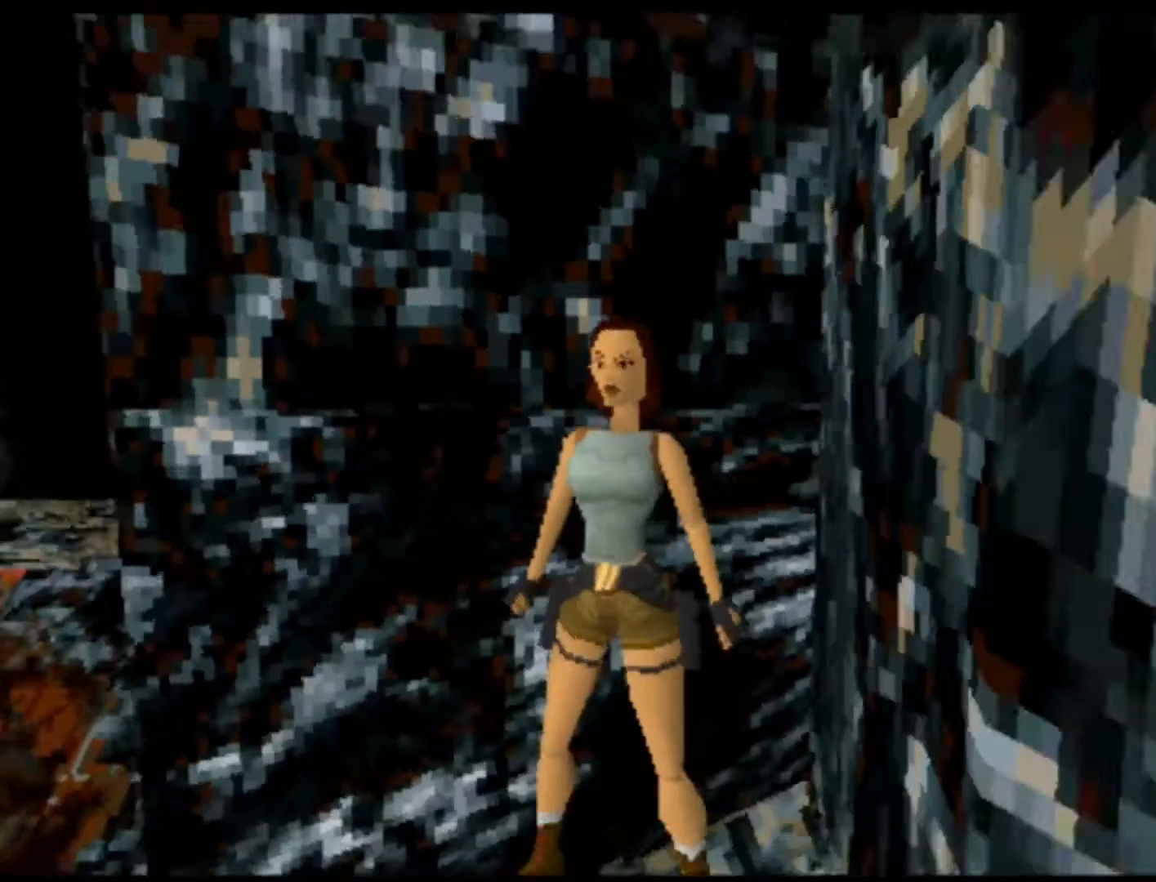
{"buttons": ["DPAD_UP"], "left_stick": "center", "events": [[267, "DPAD_UP", "down"]]}
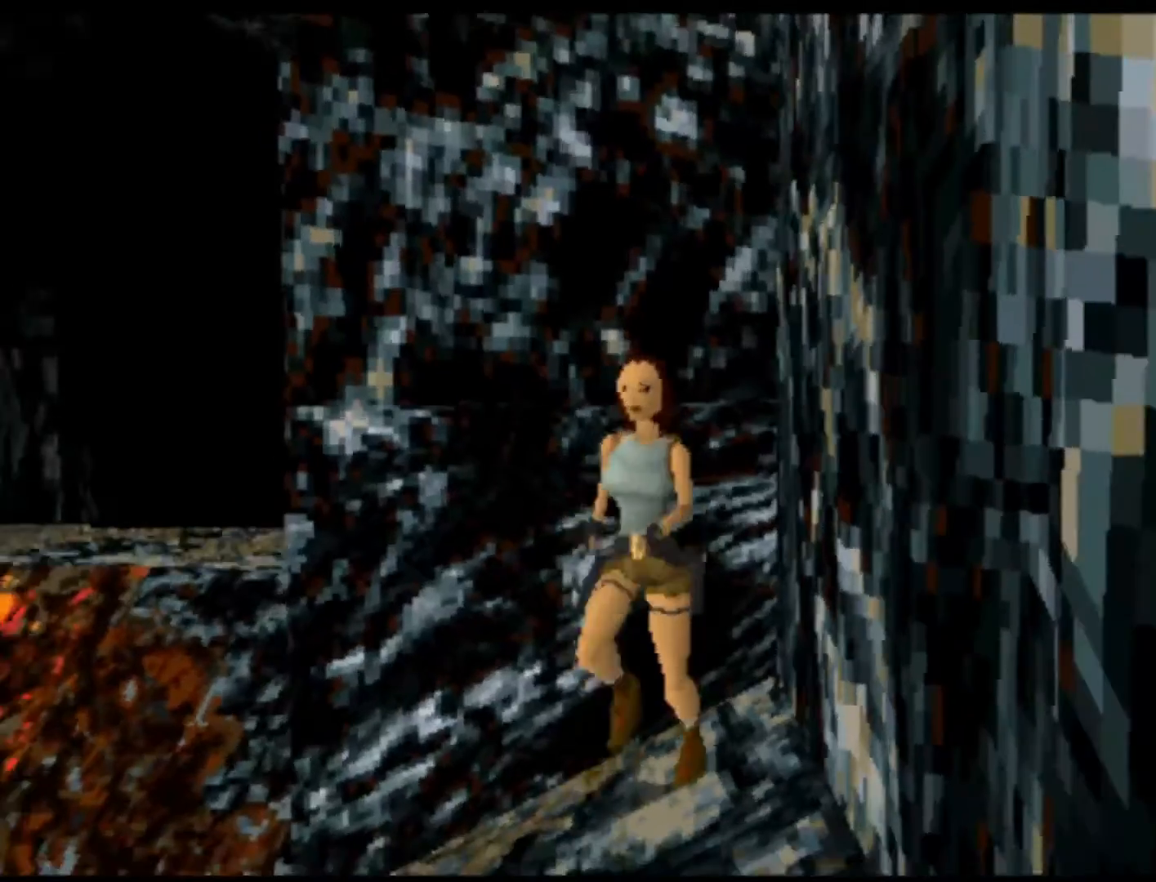
{"buttons": ["X", "DPAD_UP", "DPAD_RIGHT"], "left_stick": "center", "events": [[333, "DPAD_RIGHT", "down"], [333, "X", "down"]]}
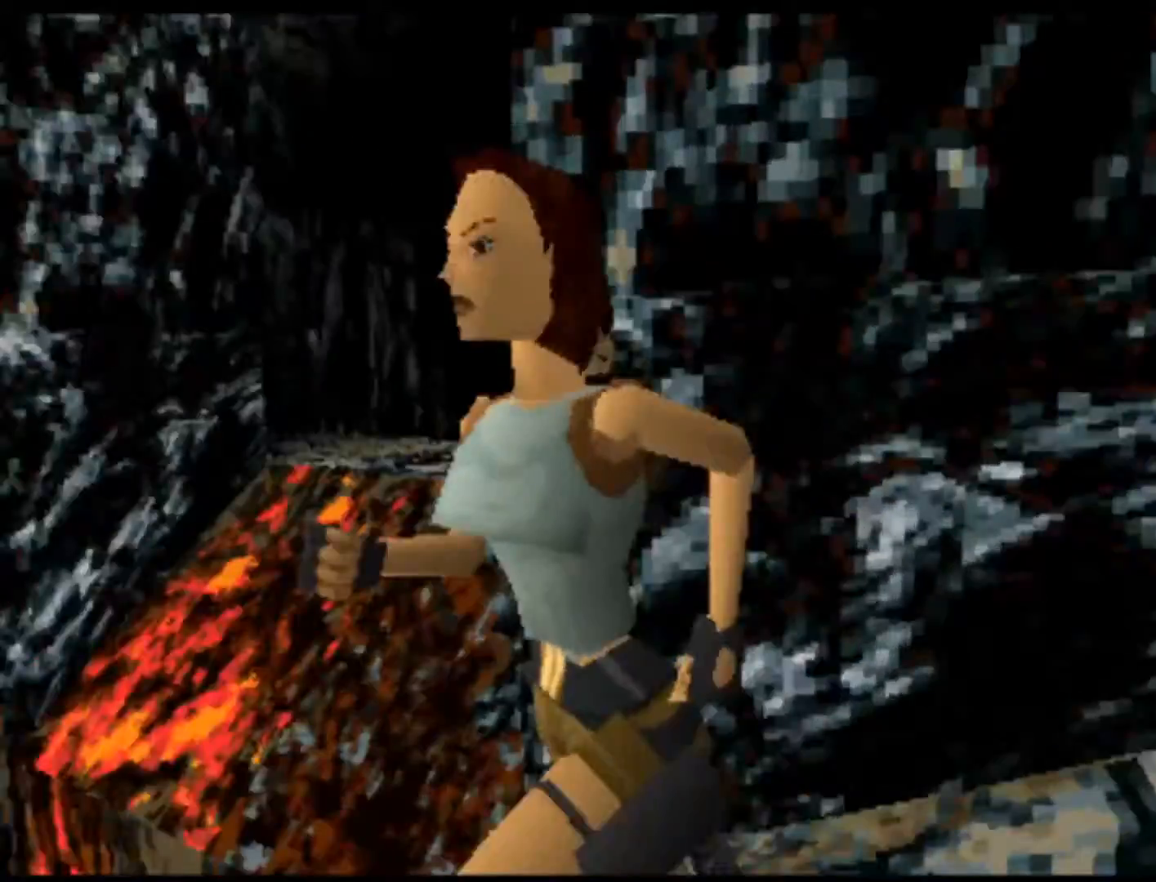
{"buttons": ["X", "DPAD_UP"], "left_stick": "center", "events": [[200, "DPAD_RIGHT", "up"], [267, "DPAD_LEFT", "down"], [317, "DPAD_LEFT", "up"]]}
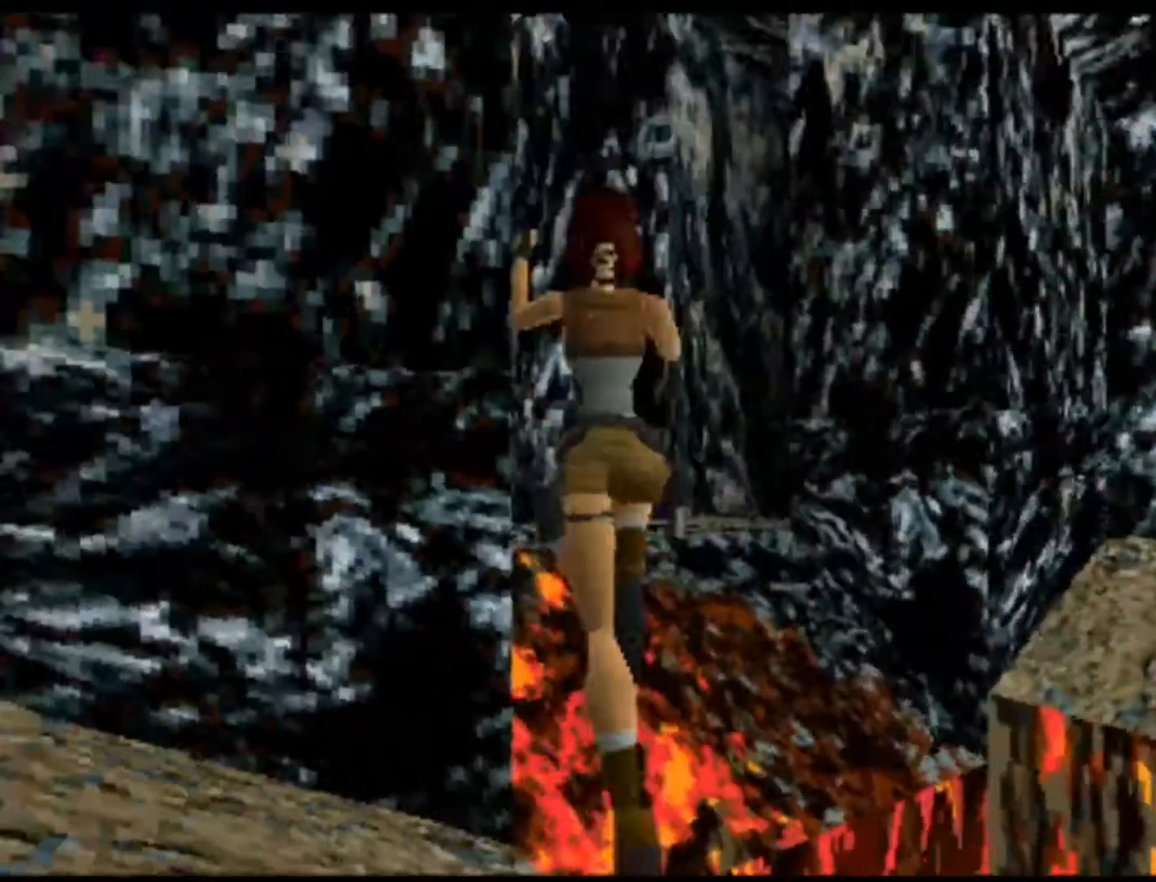
{"buttons": ["DPAD_UP", "DPAD_LEFT"], "left_stick": "center", "events": [[17, "DPAD_RIGHT", "down"], [350, "DPAD_RIGHT", "up"], [383, "DPAD_LEFT", "down"], [450, "X", "up"]]}
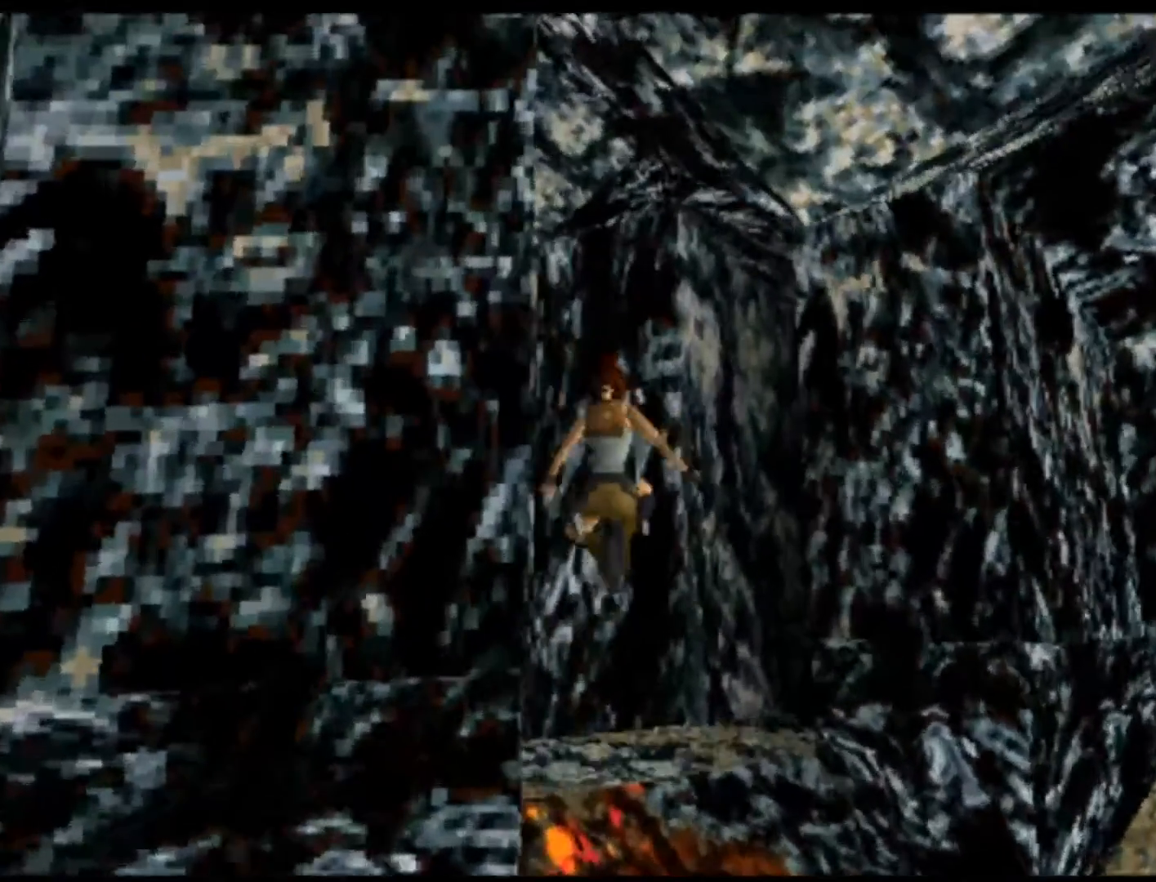
{"buttons": ["DPAD_UP", "DPAD_LEFT"], "left_stick": "center", "events": []}
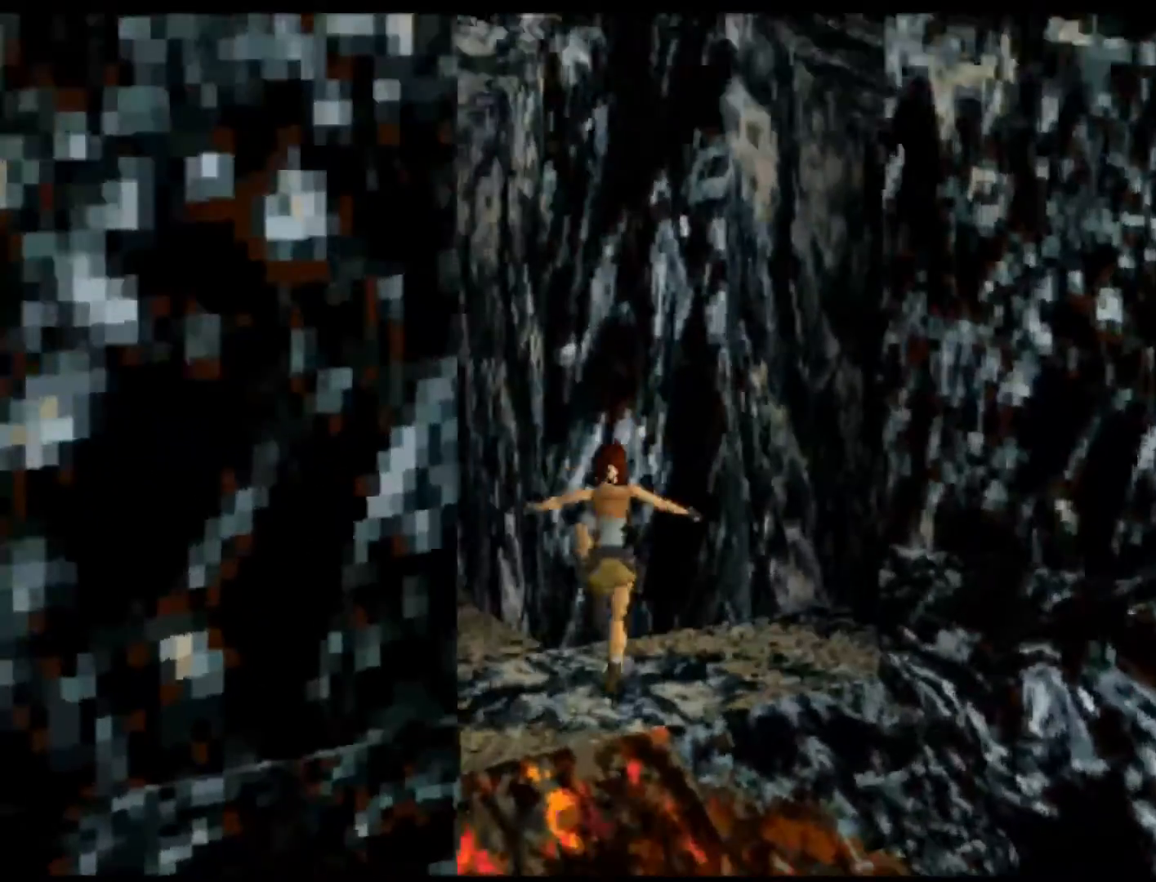
{"buttons": ["DPAD_UP", "DPAD_LEFT"], "left_stick": "center", "events": []}
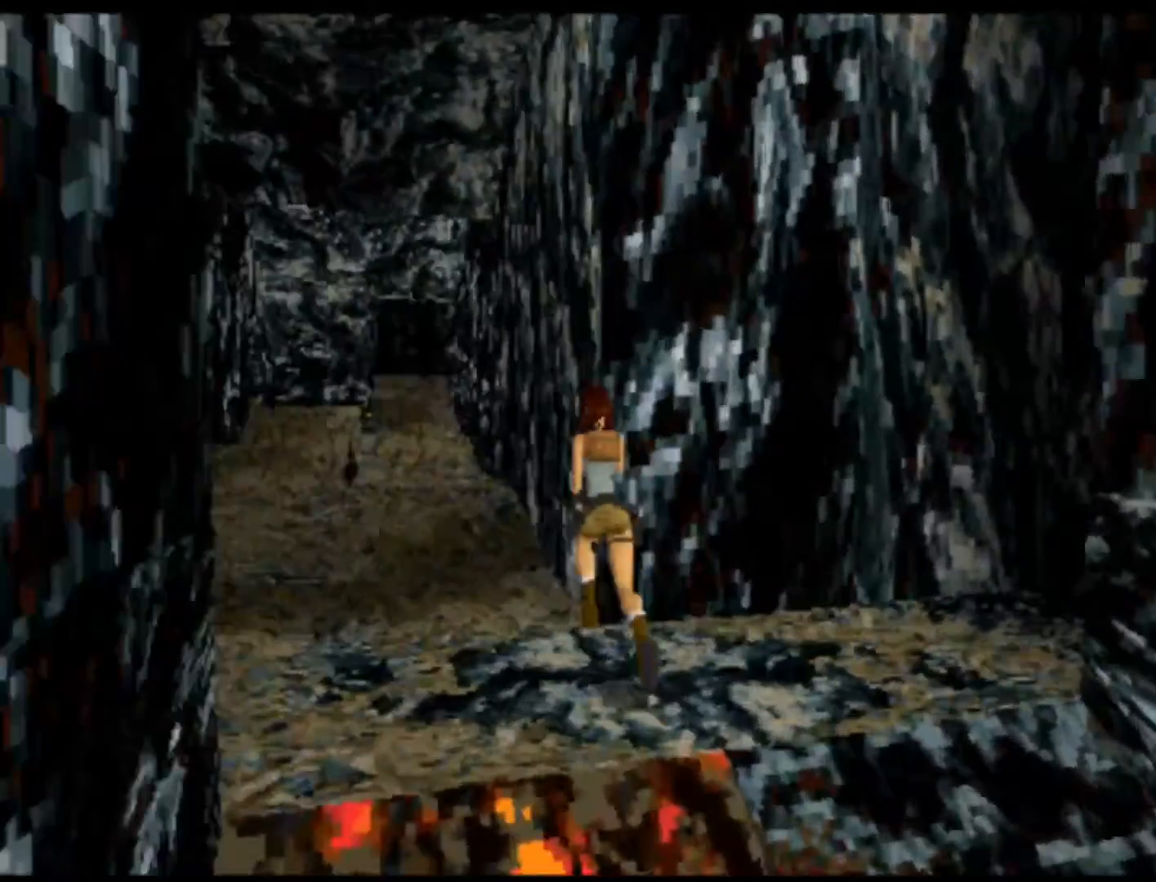
{"buttons": ["X", "DPAD_UP", "DPAD_RIGHT"], "left_stick": "center", "events": [[200, "DPAD_LEFT", "up"], [217, "X", "down"], [300, "DPAD_RIGHT", "down"]]}
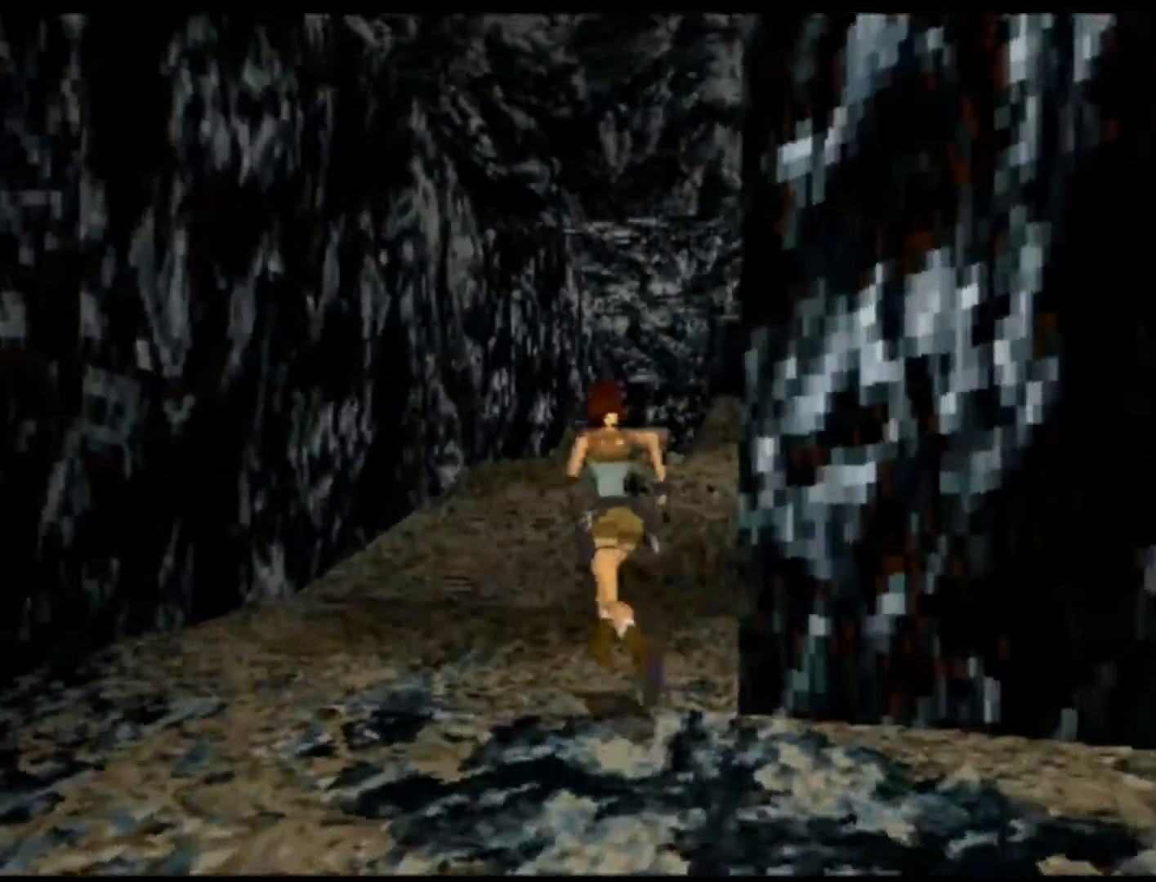
{"buttons": ["X", "DPAD_UP", "DPAD_RIGHT"], "left_stick": "center", "events": []}
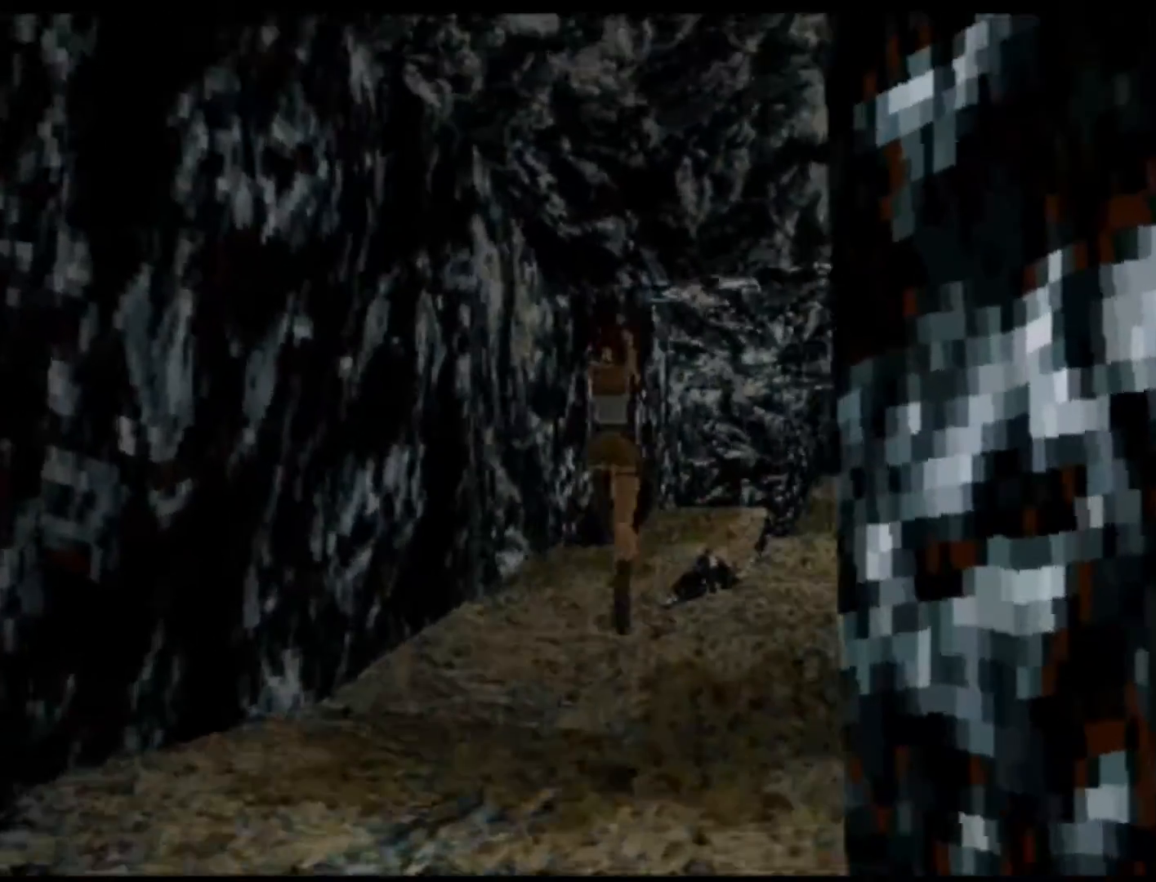
{"buttons": ["X", "DPAD_UP", "DPAD_RIGHT"], "left_stick": "center", "events": []}
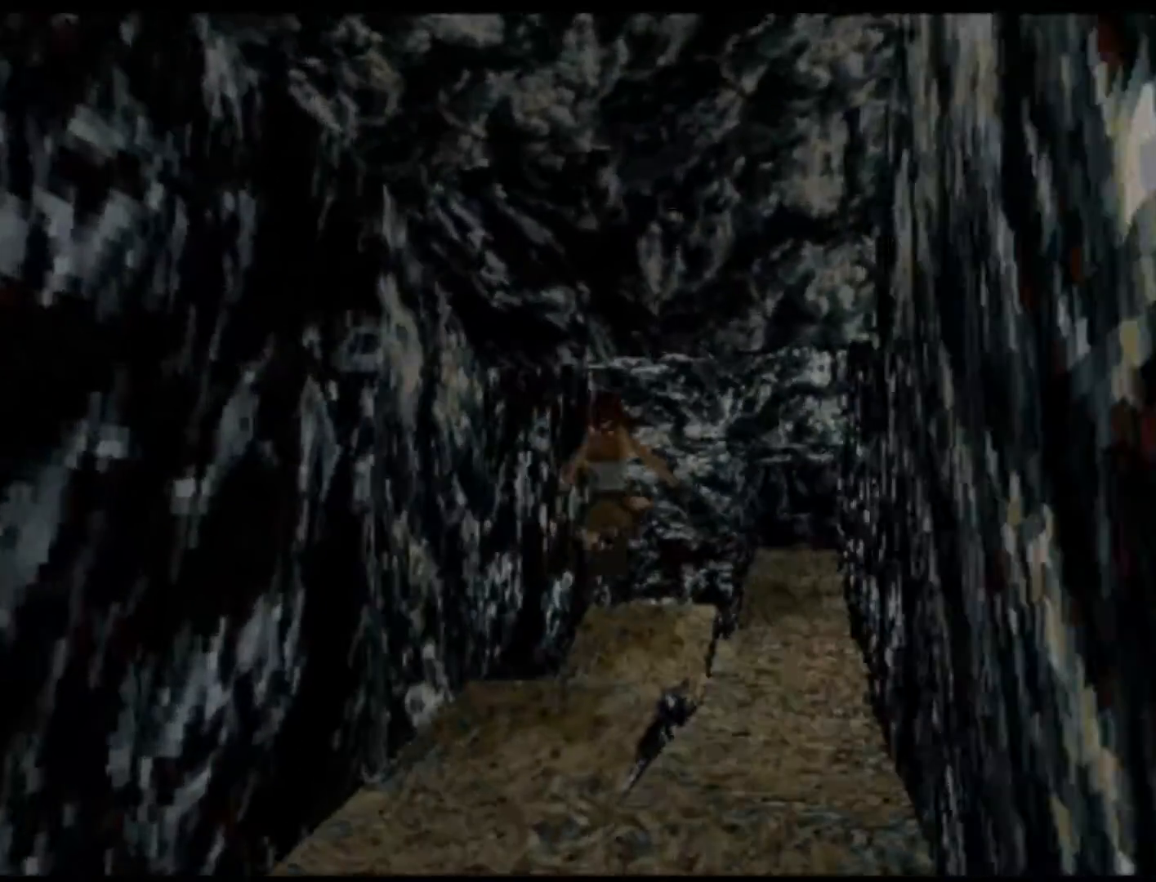
{"buttons": ["DPAD_UP", "DPAD_LEFT"], "left_stick": "center", "events": [[333, "DPAD_RIGHT", "up"], [333, "X", "up"], [450, "DPAD_LEFT", "down"]]}
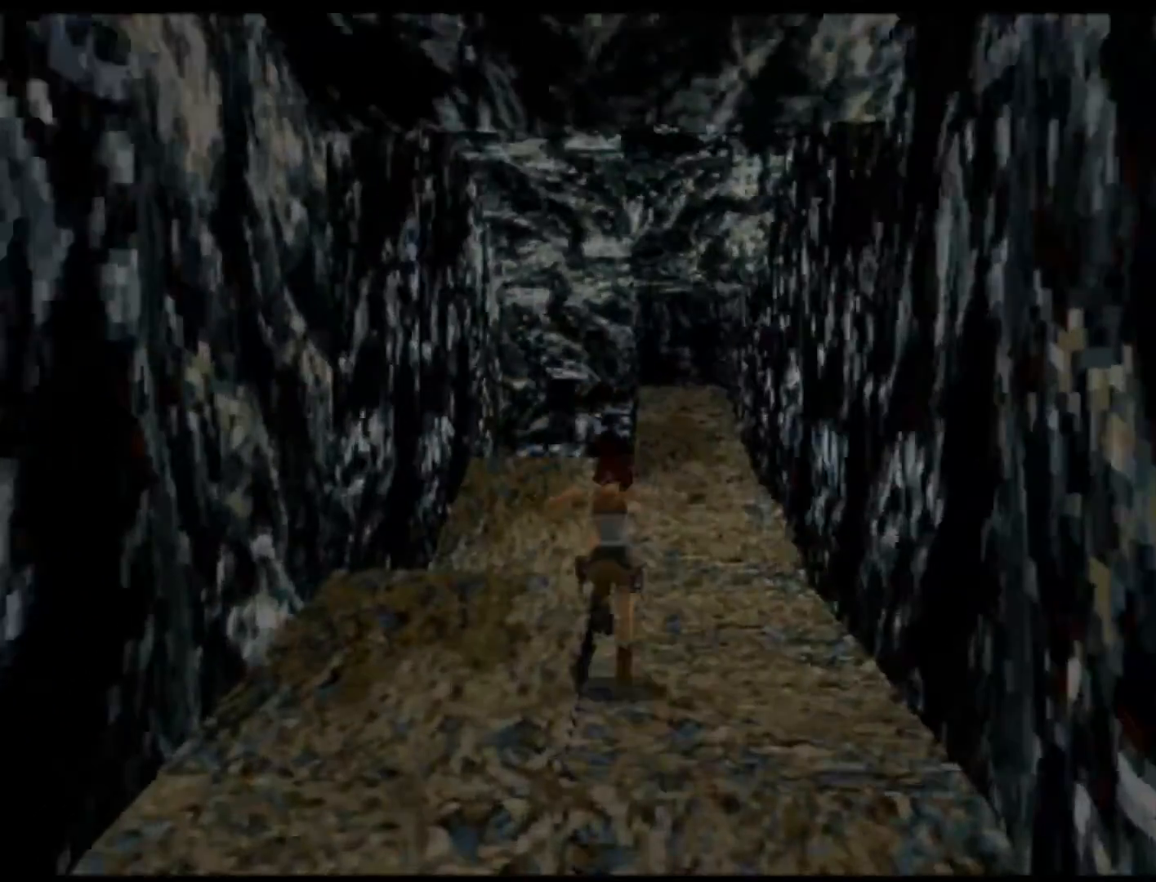
{"buttons": ["X", "DPAD_UP"], "left_stick": "center", "events": [[17, "DPAD_LEFT", "up"], [117, "X", "down"]]}
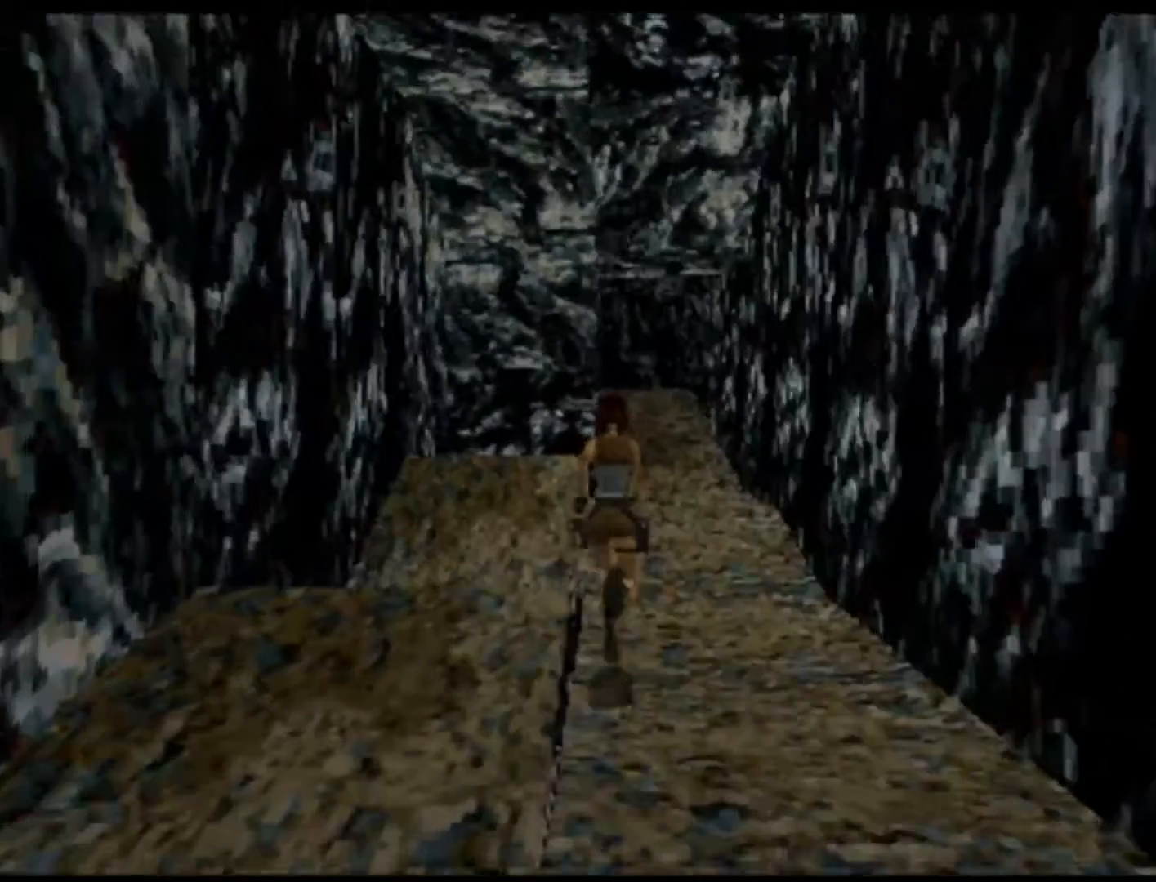
{"buttons": ["X", "DPAD_UP", "DPAD_RIGHT"], "left_stick": "center", "events": [[250, "DPAD_RIGHT", "down"]]}
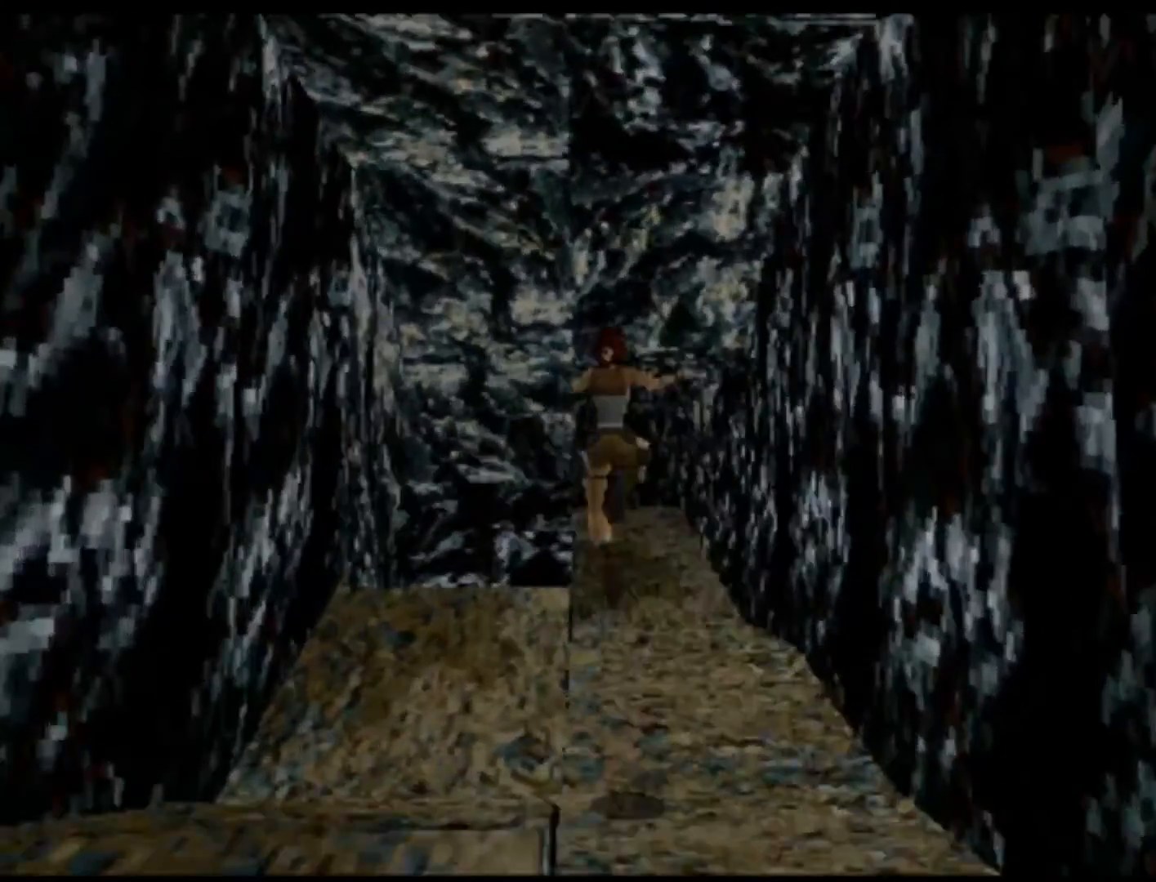
{"buttons": ["X", "DPAD_UP"], "left_stick": "center", "events": [[100, "DPAD_RIGHT", "up"]]}
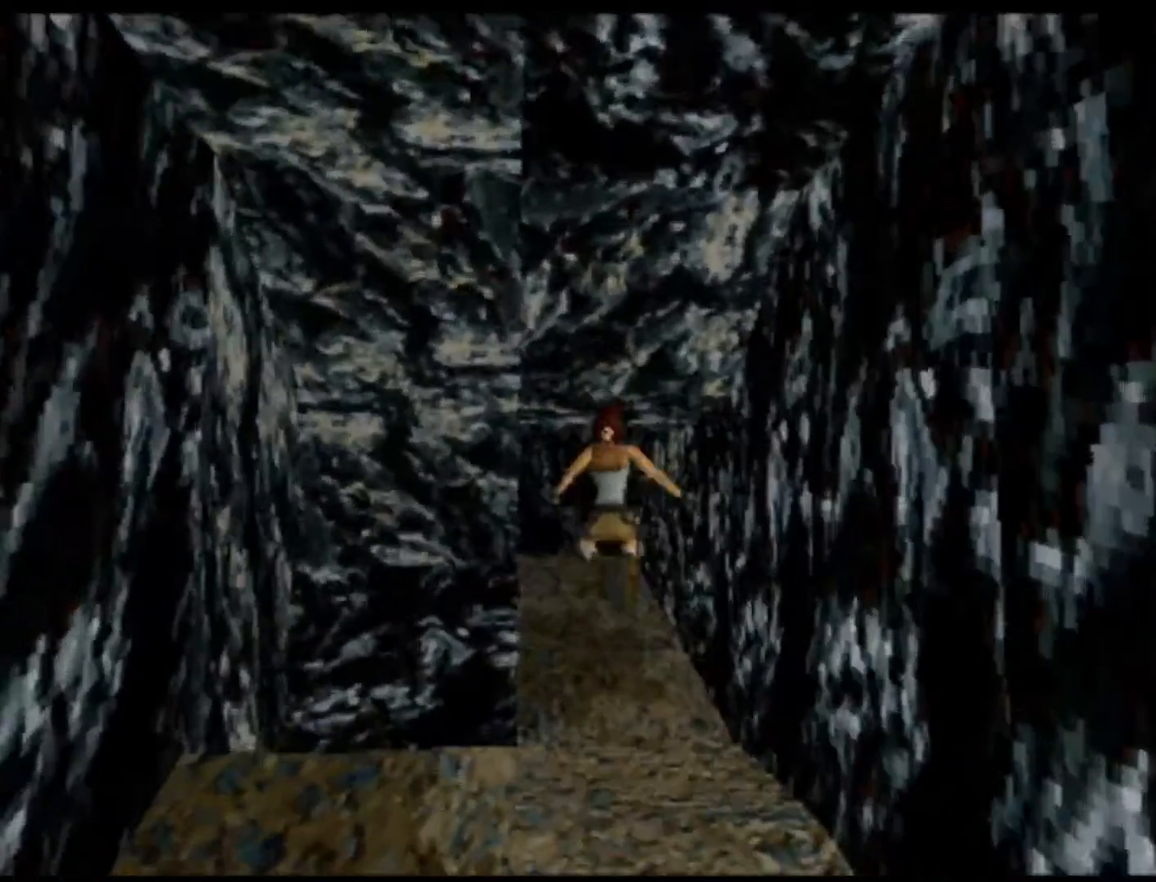
{"buttons": ["DPAD_UP"], "left_stick": "center", "events": [[67, "X", "up"]]}
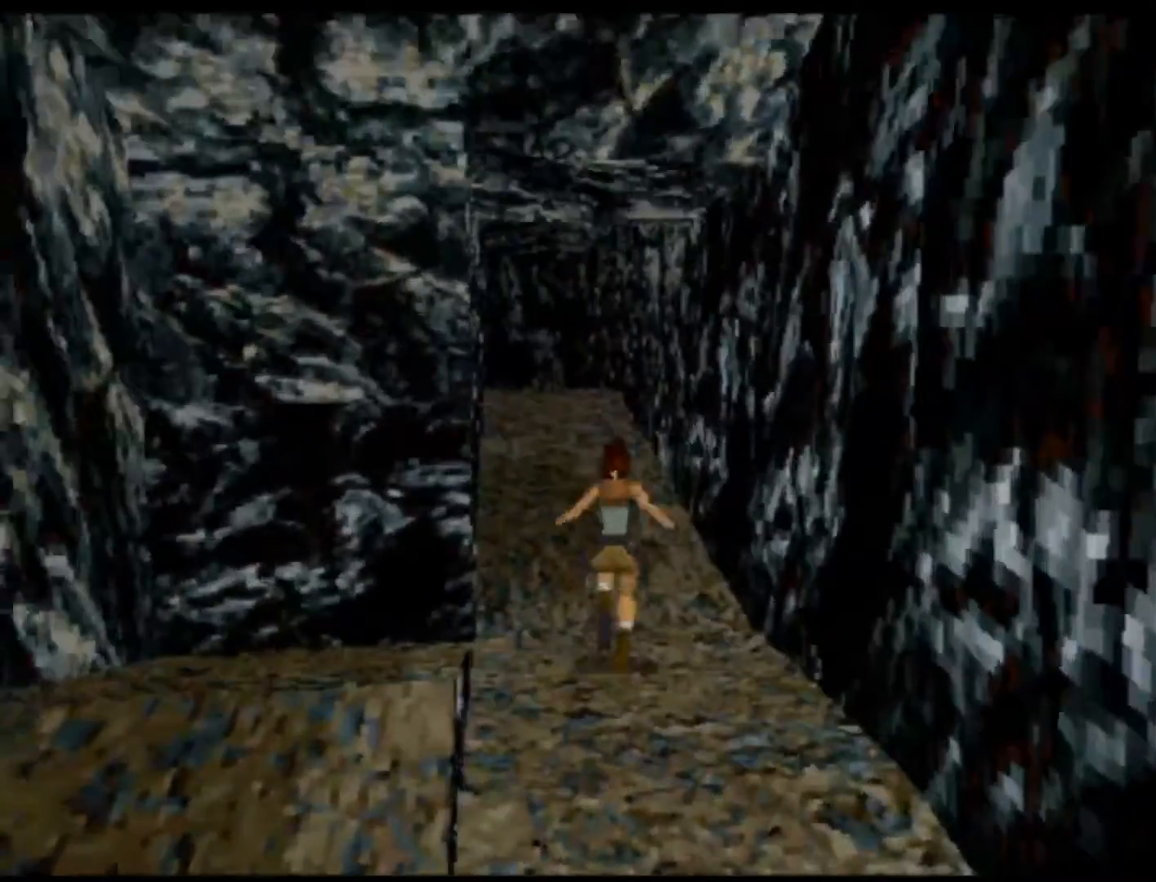
{"buttons": ["DPAD_UP"], "left_stick": "center", "events": [[33, "DPAD_LEFT", "down"], [117, "DPAD_LEFT", "up"]]}
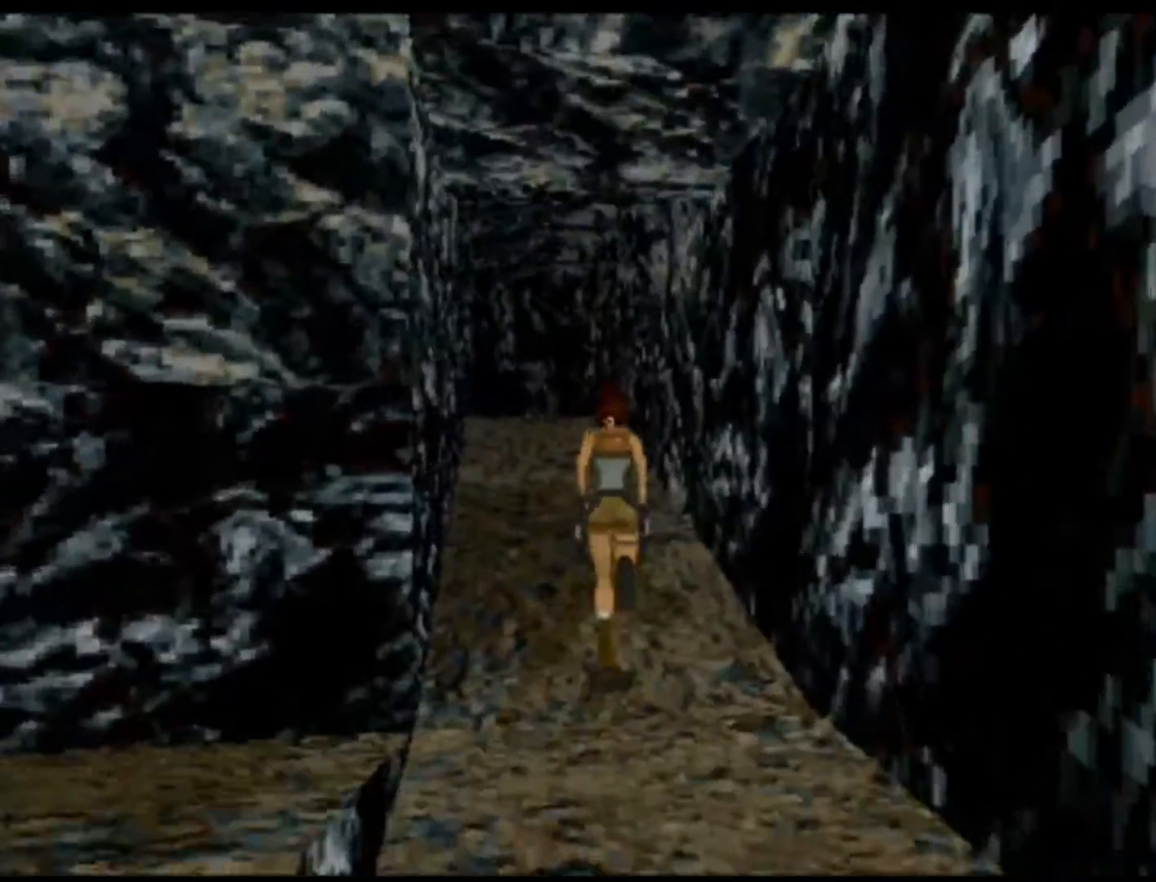
{"buttons": ["DPAD_UP", "DPAD_RIGHT"], "left_stick": "center", "events": [[83, "DPAD_LEFT", "down"], [183, "DPAD_LEFT", "up"], [300, "DPAD_RIGHT", "down"]]}
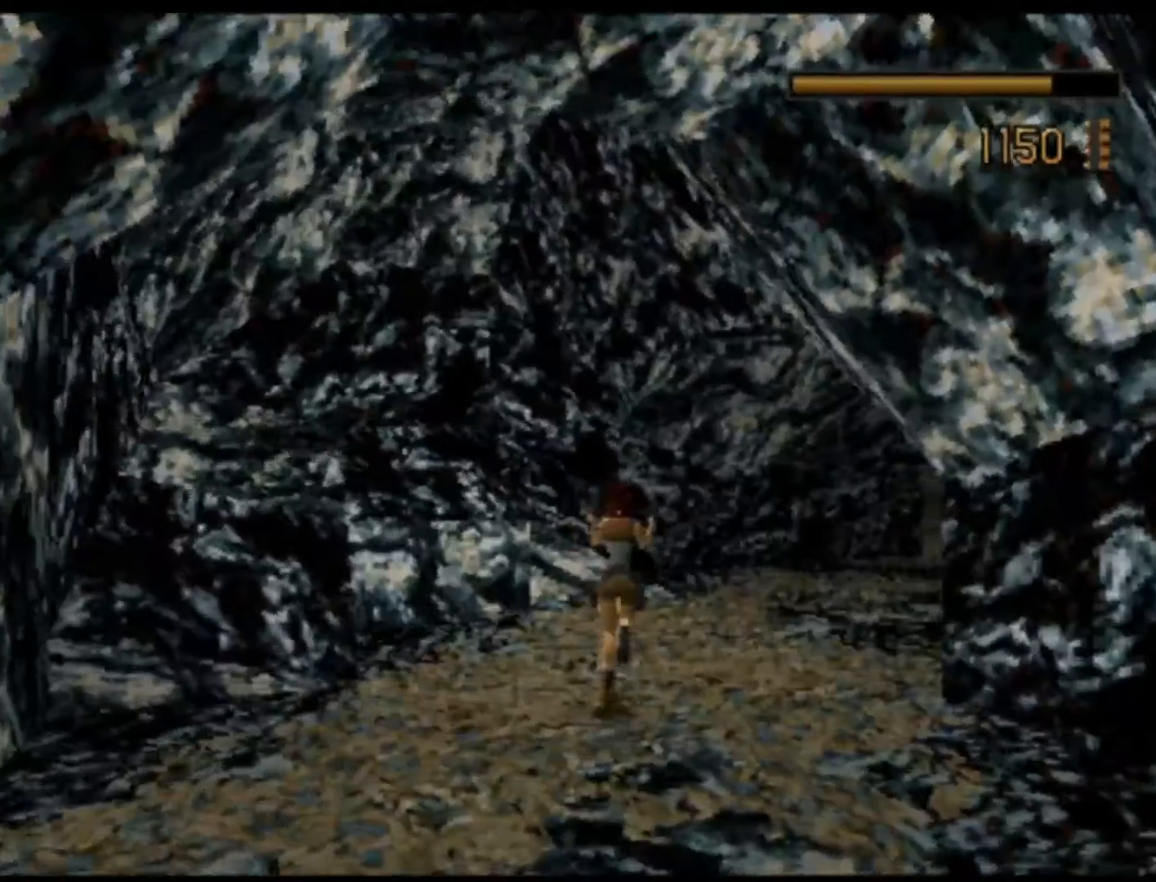
{"buttons": ["DPAD_UP"], "left_stick": "center", "events": [[400, "DPAD_RIGHT", "up"]]}
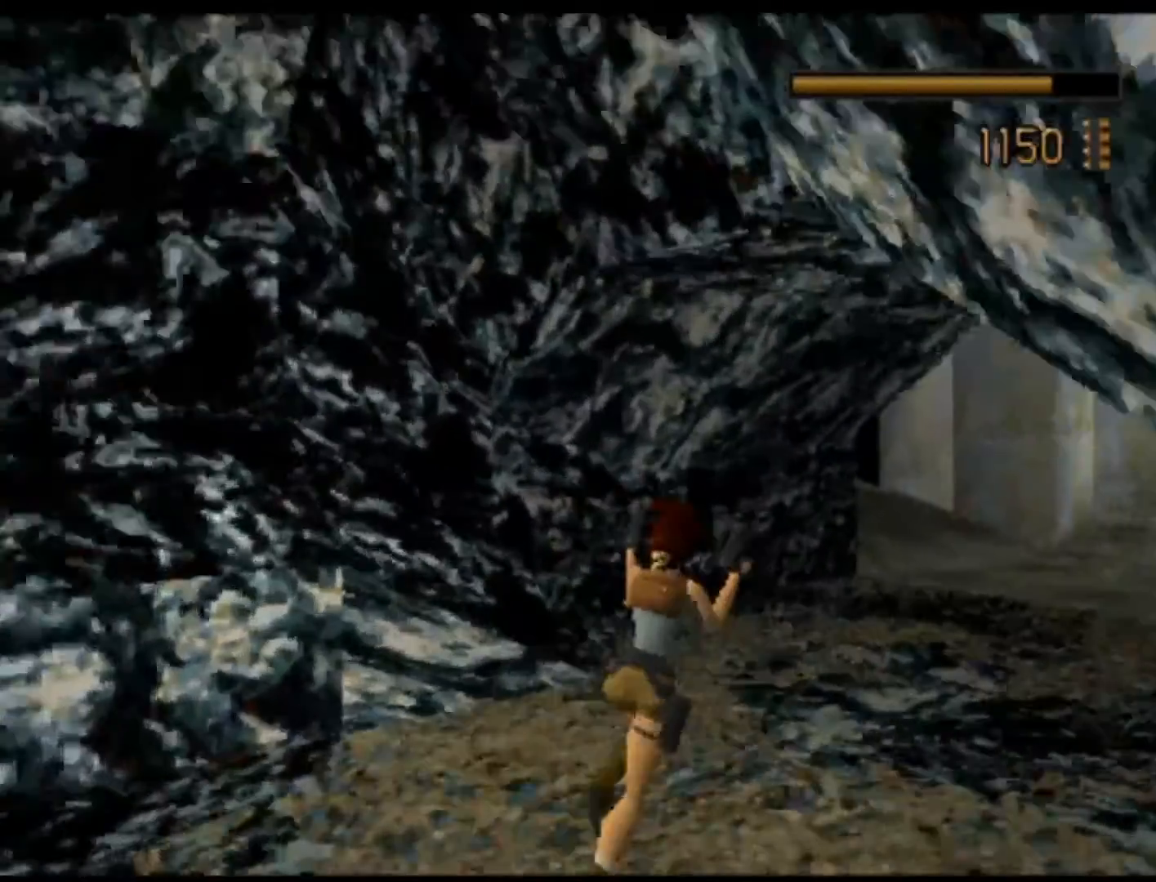
{"buttons": ["DPAD_UP"], "left_stick": "center", "events": []}
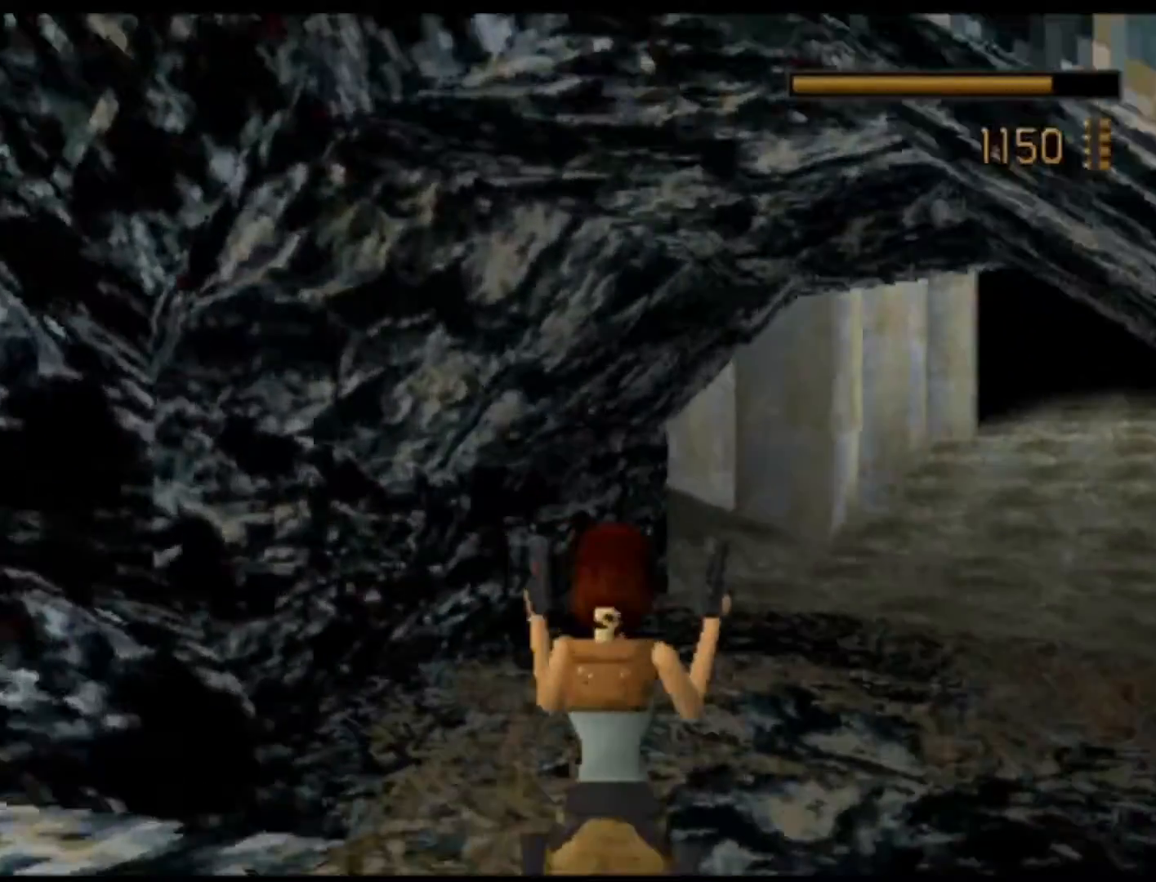
{"buttons": ["DPAD_UP"], "left_stick": "center", "events": [[17, "DPAD_RIGHT", "down"], [467, "DPAD_RIGHT", "up"]]}
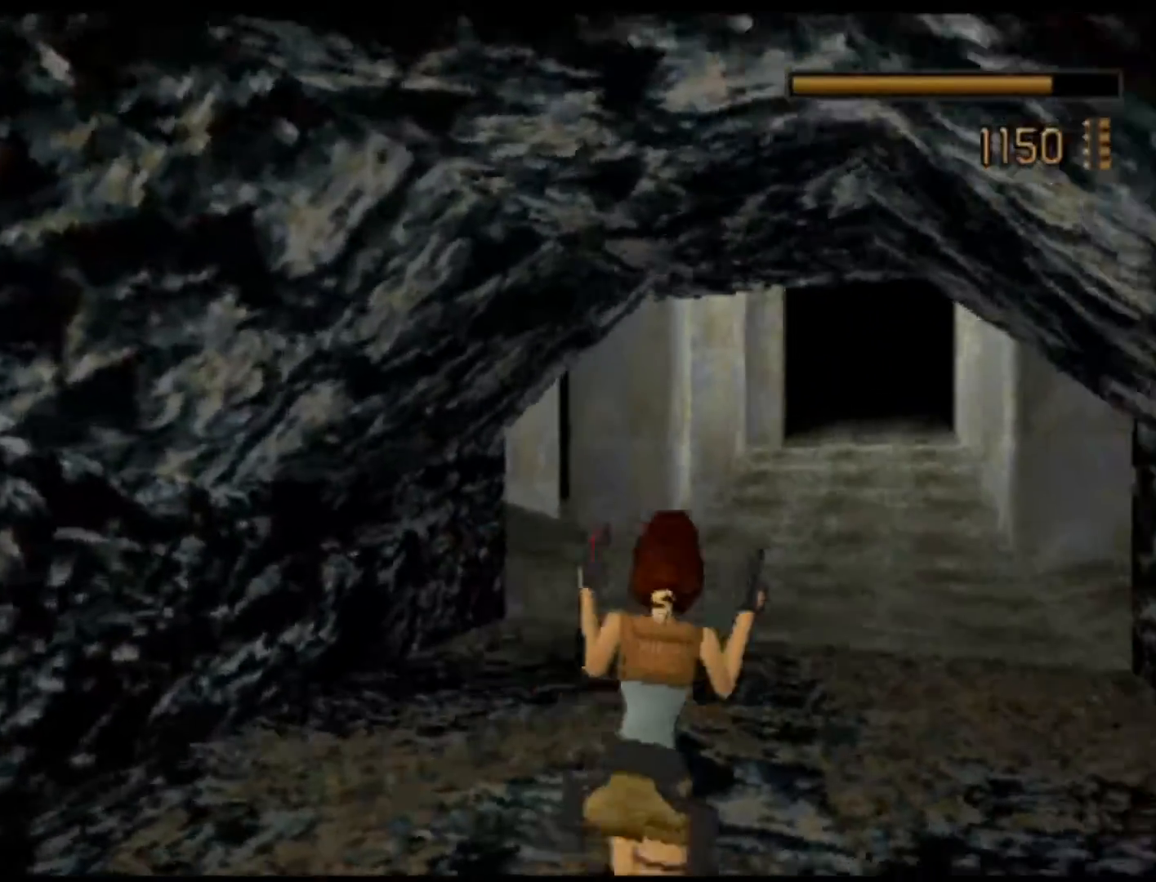
{"buttons": ["DPAD_UP"], "left_stick": "center", "events": []}